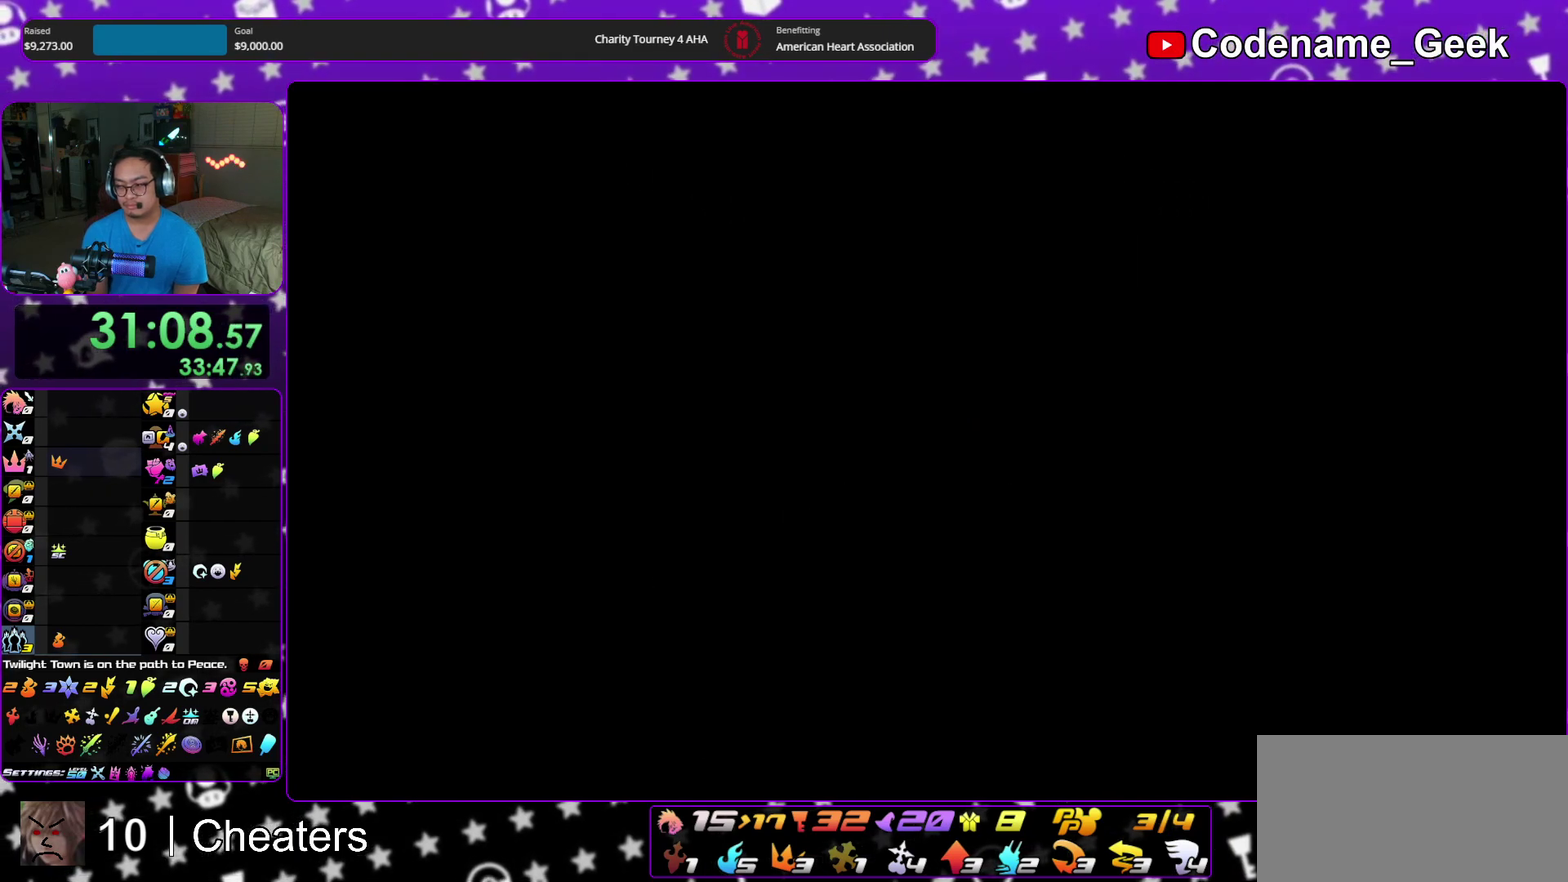
Gameplay with a controller (Nintendo layout); each line is a JSON object with the inputs held at the frame after it (dt_ms = milliseconds from this image to that frame). "events" lists button and stick changes between this image and that frame as [ms after this image, input, new state], when the widget could be followed in between. This overlay highlights the sticks when they move; stick clicks (L3 R3) are not distinguishable. Not read: HOME L3 R3 START.
{"dt_ms": 500, "buttons": ["X"], "left_stick": "center", "right_stick": "center"}
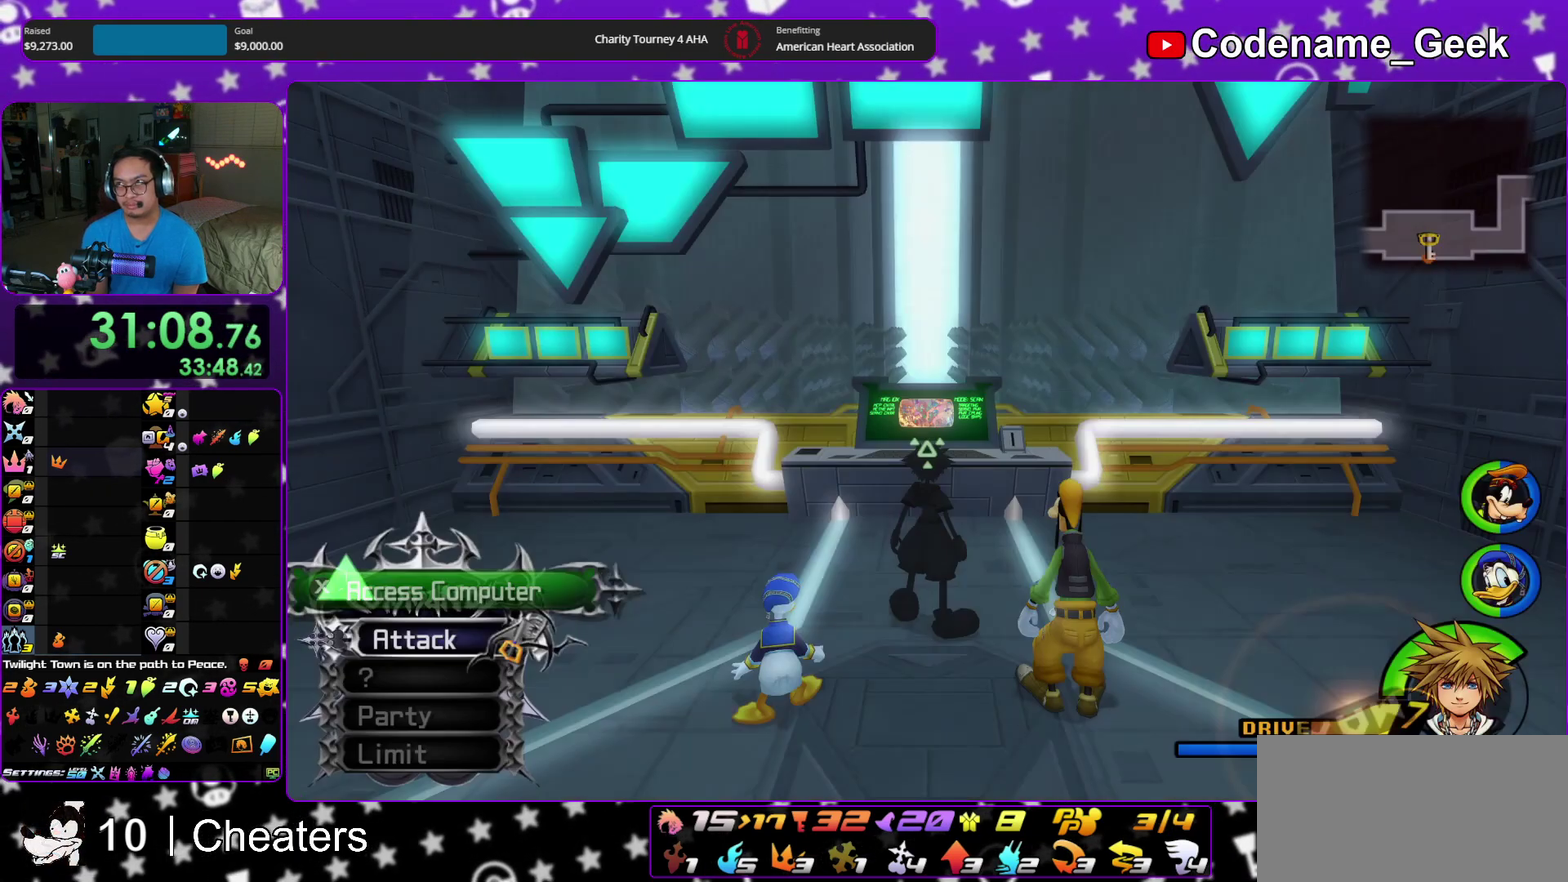
{"dt_ms": 400, "buttons": ["X"], "left_stick": "center", "right_stick": "center"}
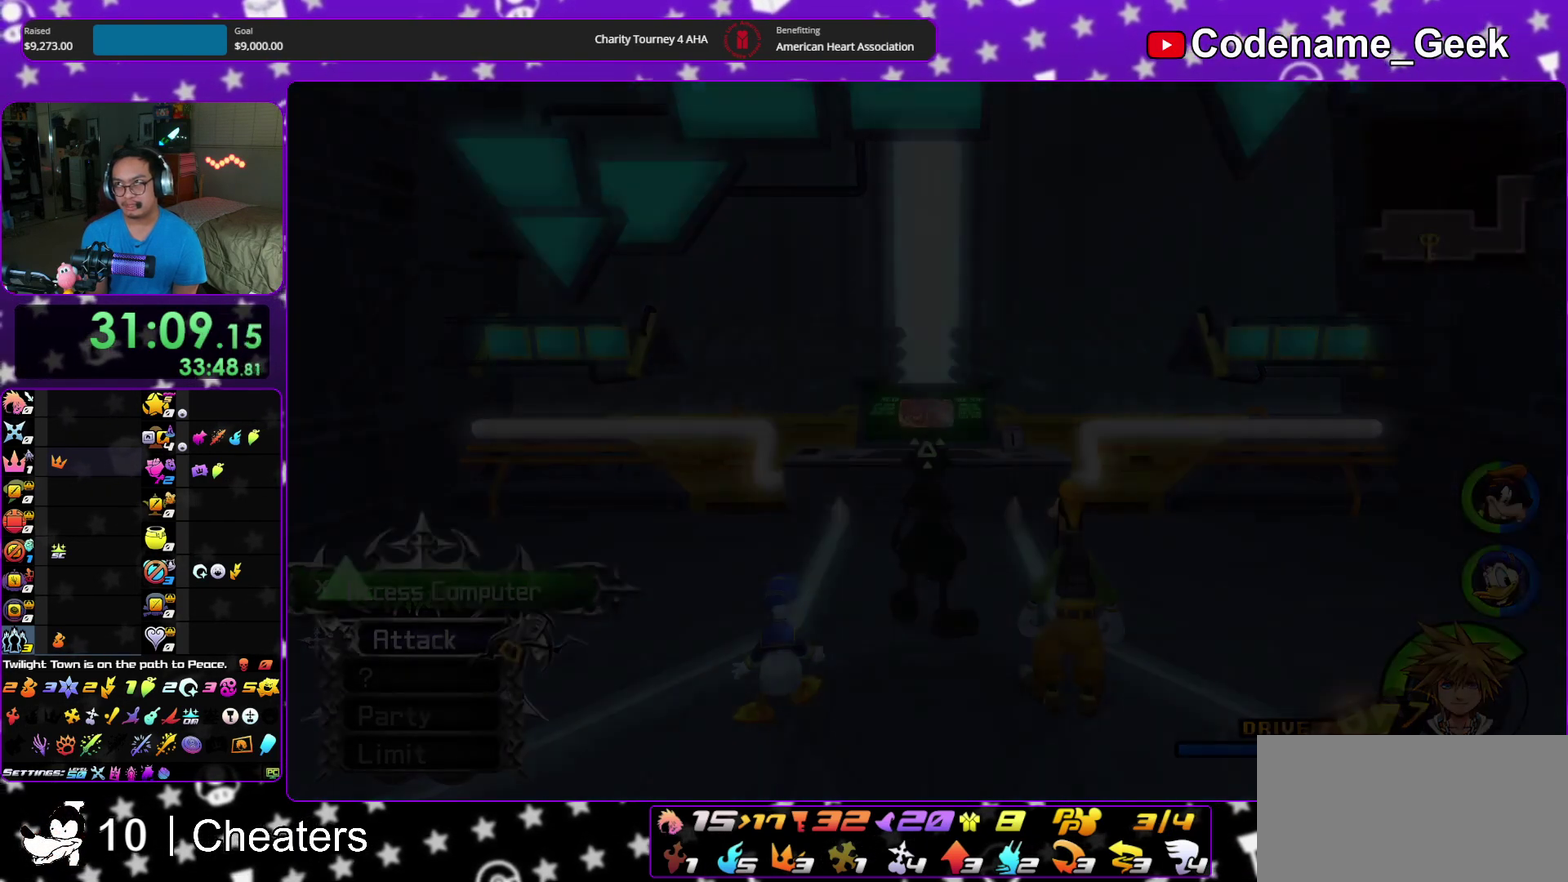
{"dt_ms": 600, "buttons": ["A"], "left_stick": "down", "right_stick": "center", "events": [[50, "X", "up"], [117, "X", "down"], [167, "X", "up"], [267, "left_stick", "down"], [350, "A", "down"]]}
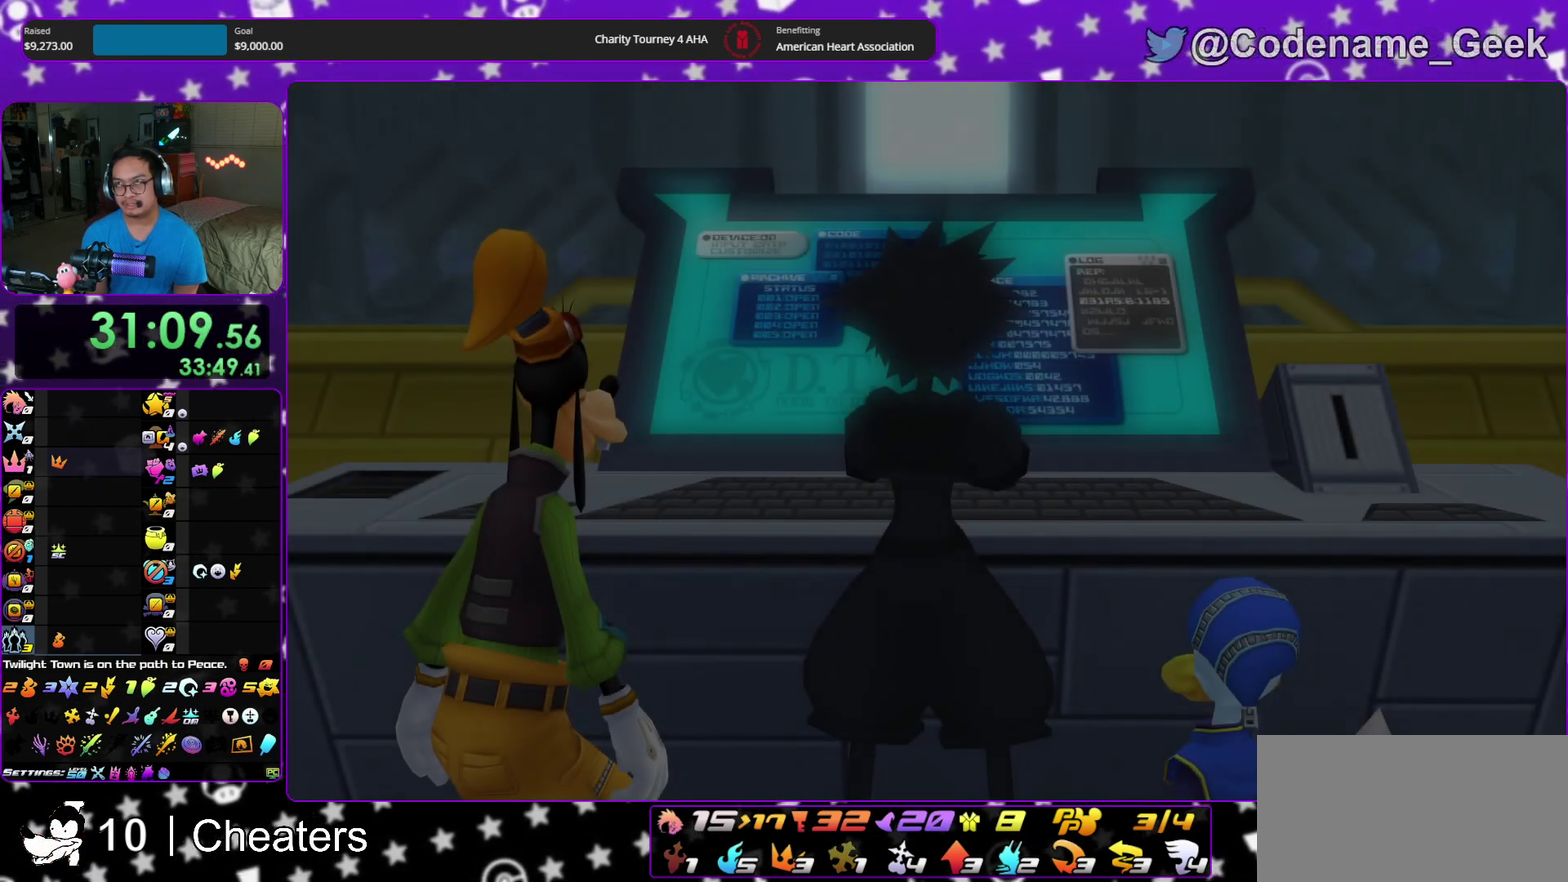
{"dt_ms": 300, "buttons": [], "left_stick": "down", "right_stick": "center", "events": [[33, "A", "up"], [83, "B", "down"], [117, "A", "down"], [133, "B", "up"], [200, "B", "down"], [283, "A", "up"], [283, "B", "up"]]}
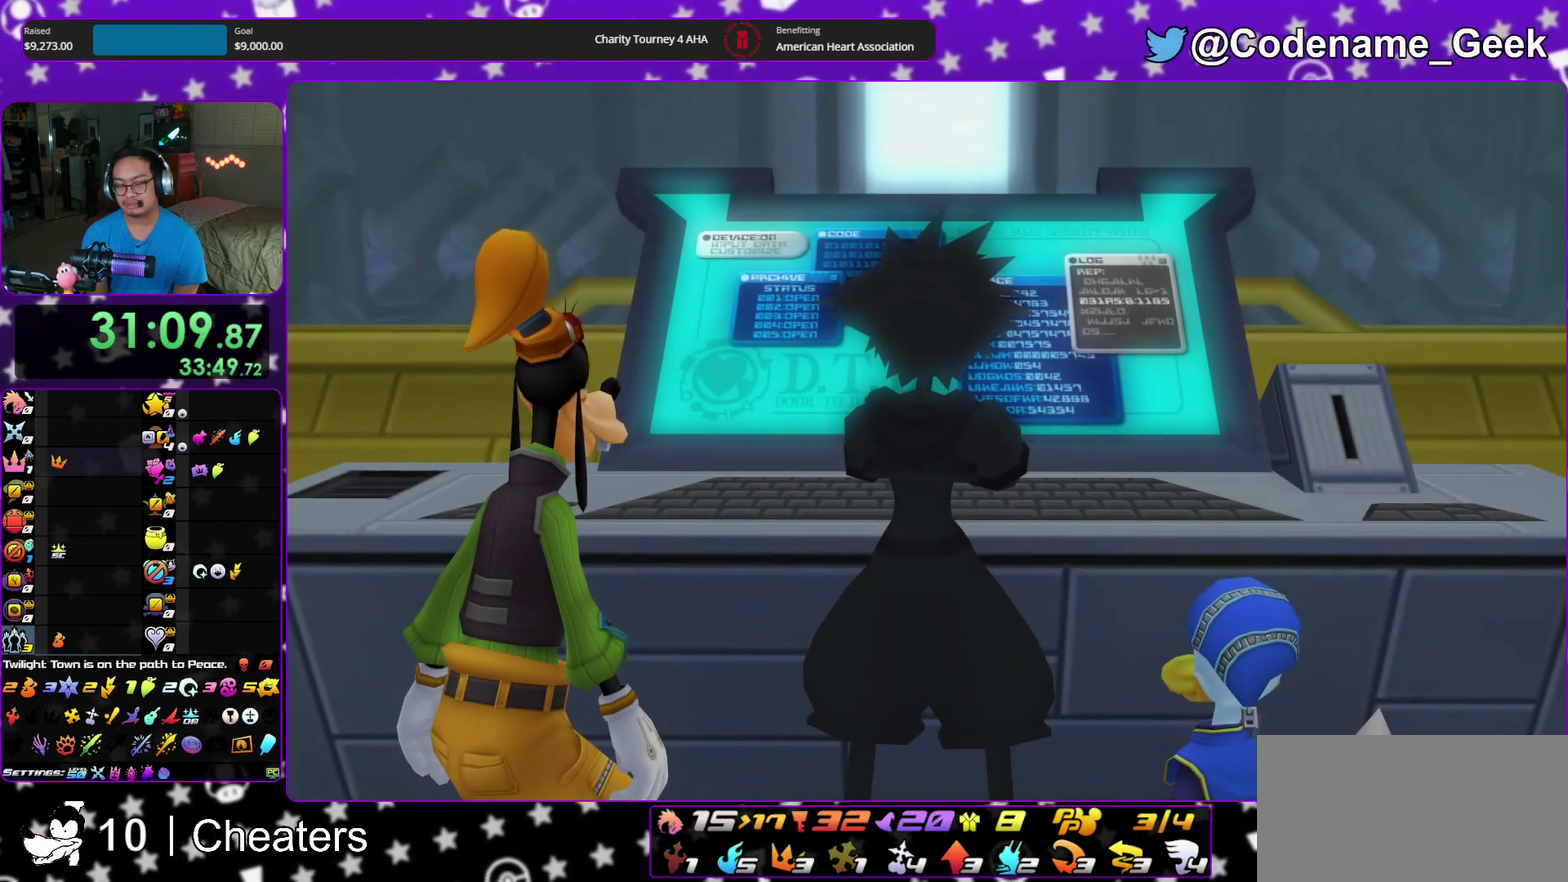
{"dt_ms": 900, "buttons": [], "left_stick": "center", "right_stick": "center", "events": [[367, "A", "down"], [467, "B", "down"], [483, "A", "up"], [533, "B", "up"], [550, "A", "down"], [617, "left_stick", "center"], [750, "B", "down"], [767, "A", "up"], [850, "B", "up"]]}
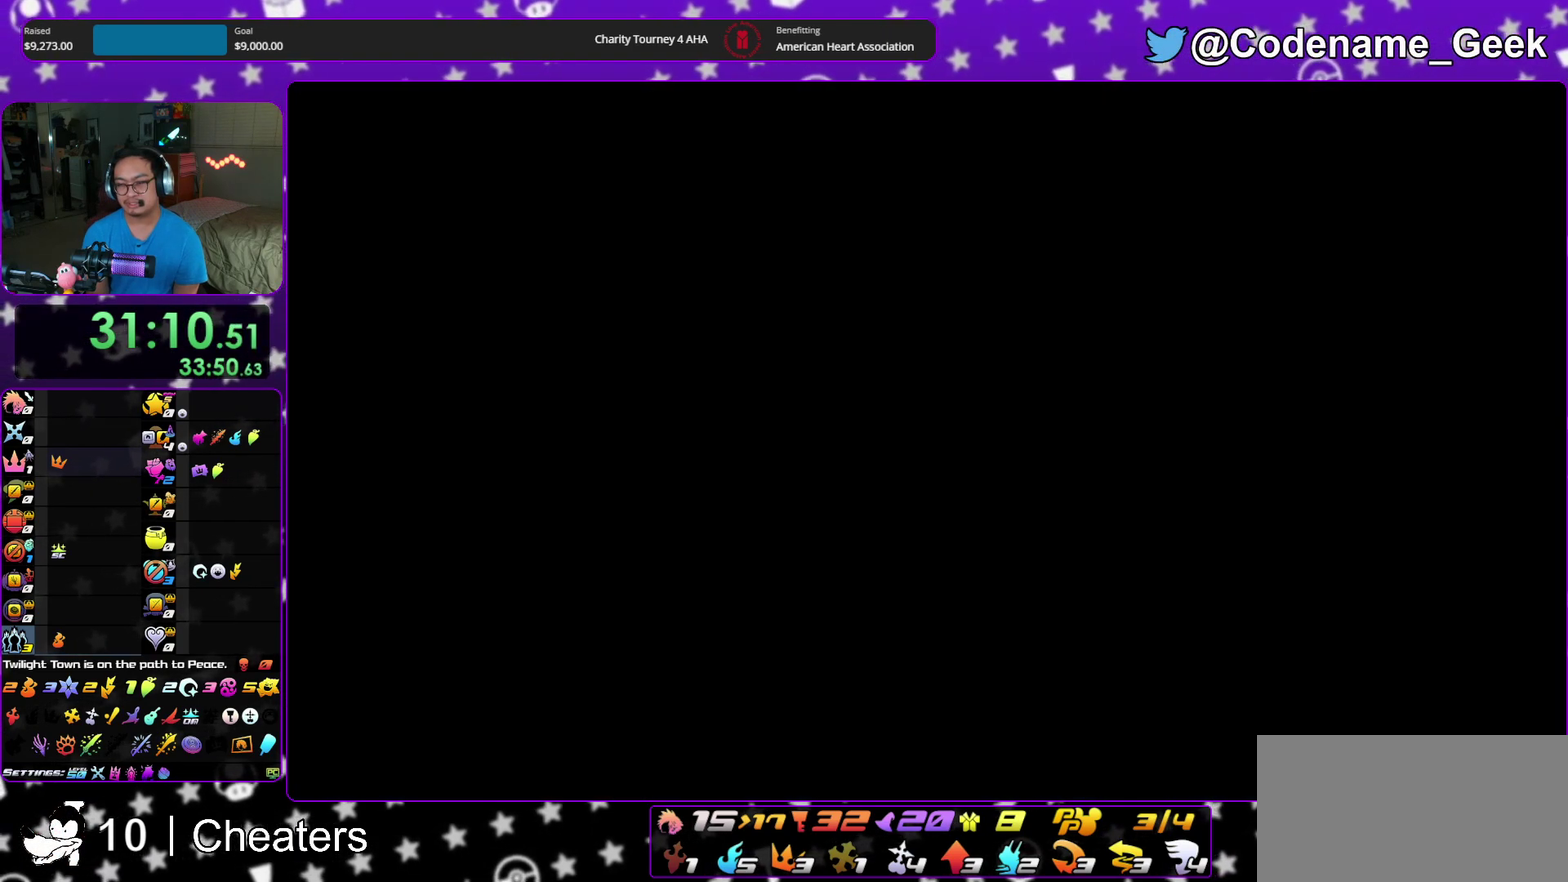
{"dt_ms": 300, "buttons": [], "left_stick": "center", "right_stick": "center", "events": []}
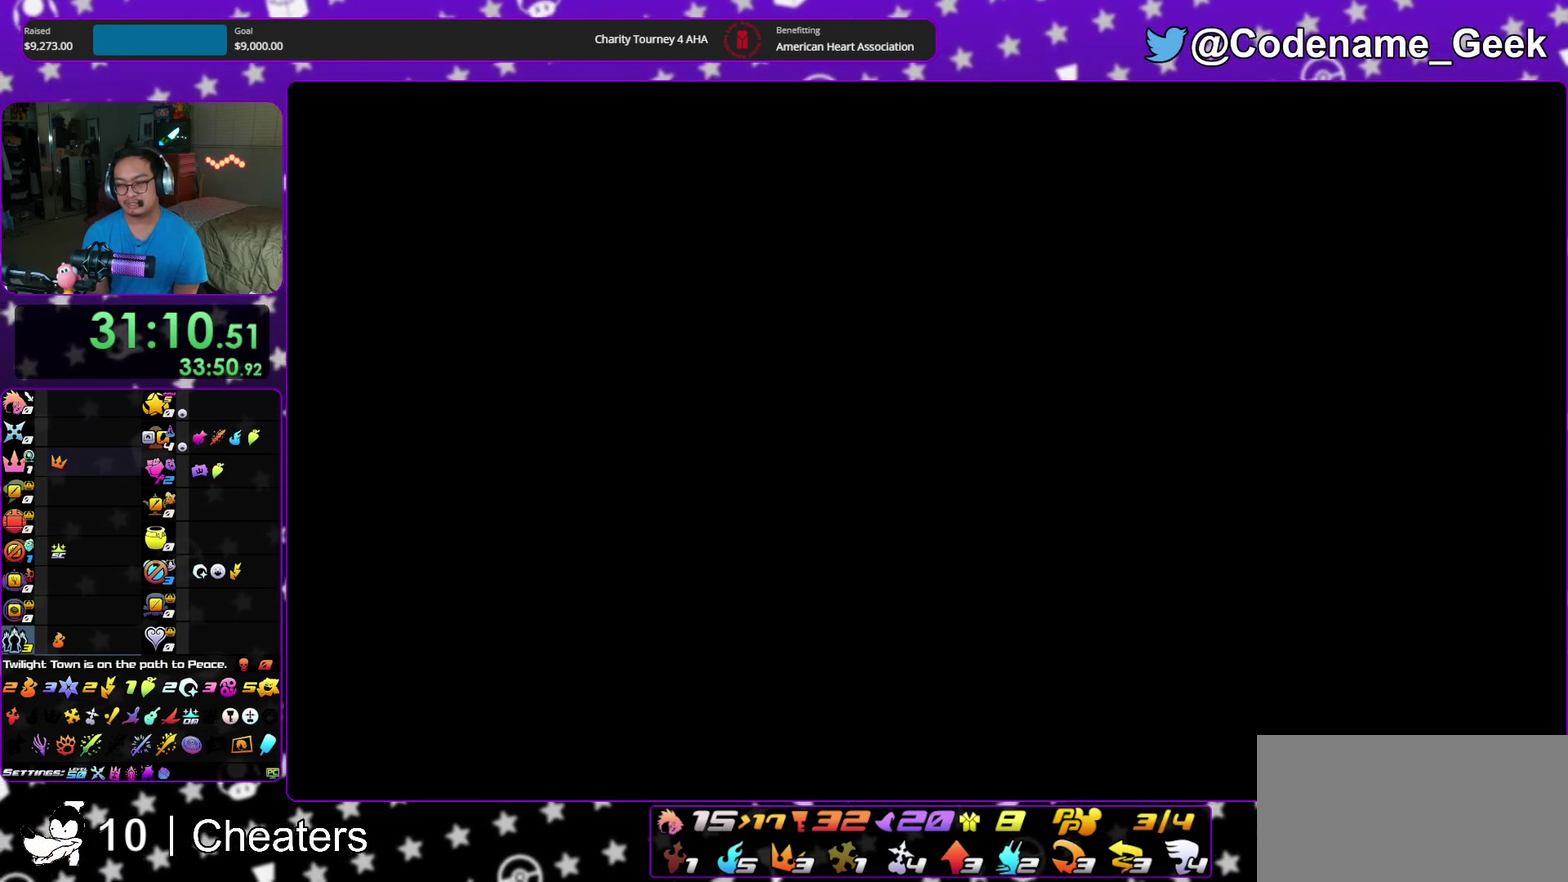
{"dt_ms": 600, "buttons": [], "left_stick": "up", "right_stick": "center", "events": [[250, "left_stick", "up-right"], [367, "B", "down"], [467, "B", "up"], [467, "left_stick", "up"], [533, "B", "down"], [600, "B", "up"]]}
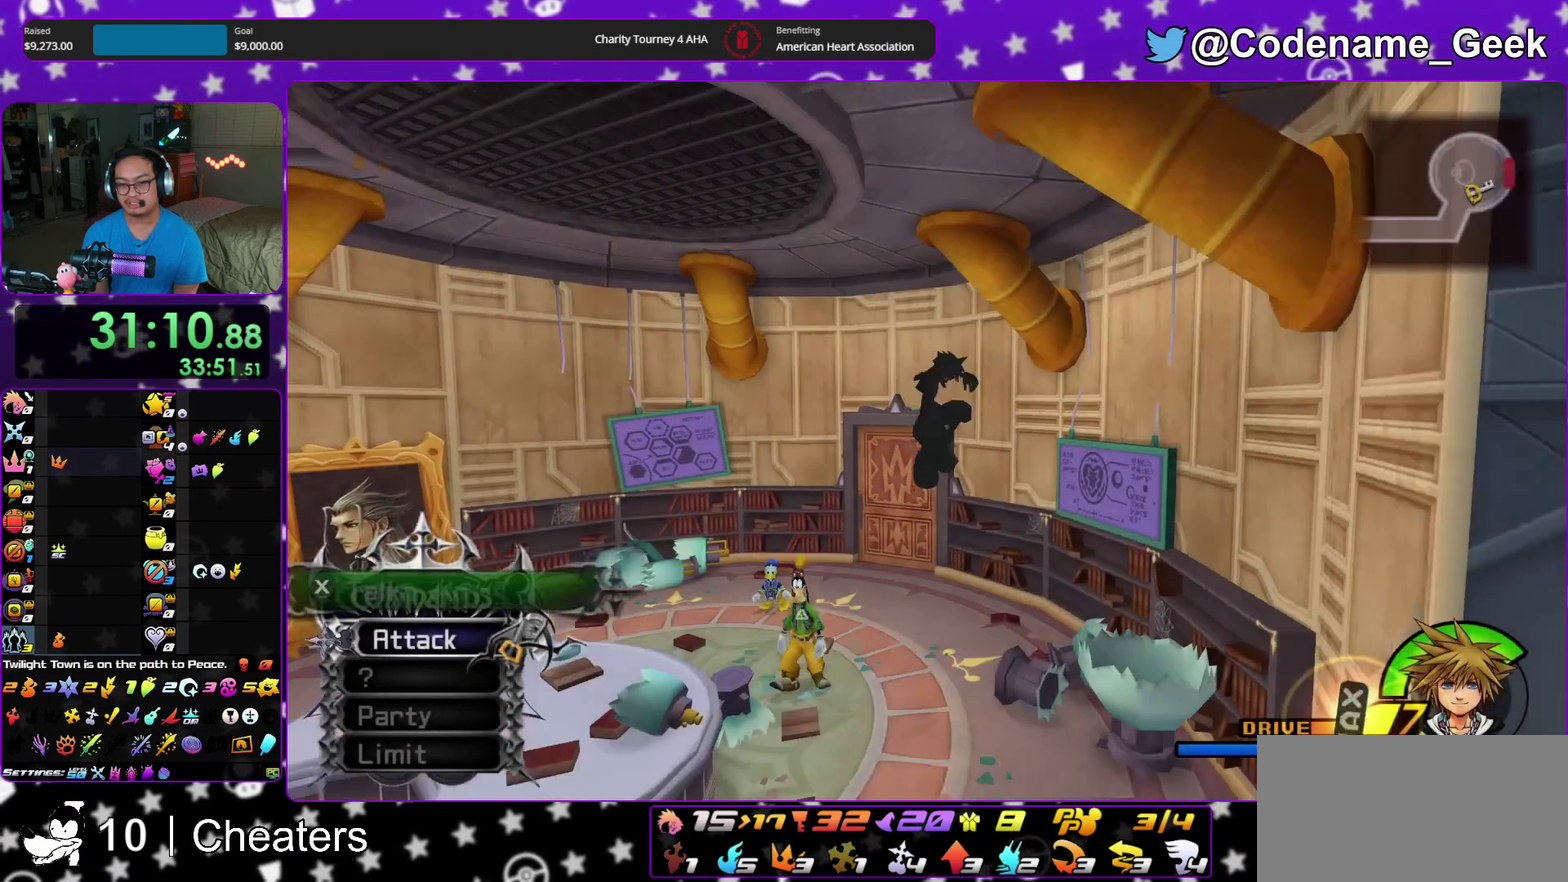
{"dt_ms": 400, "buttons": [], "left_stick": "down", "right_stick": "right", "events": [[217, "left_stick", "down"], [233, "right_stick", "down-right"], [367, "right_stick", "right"]]}
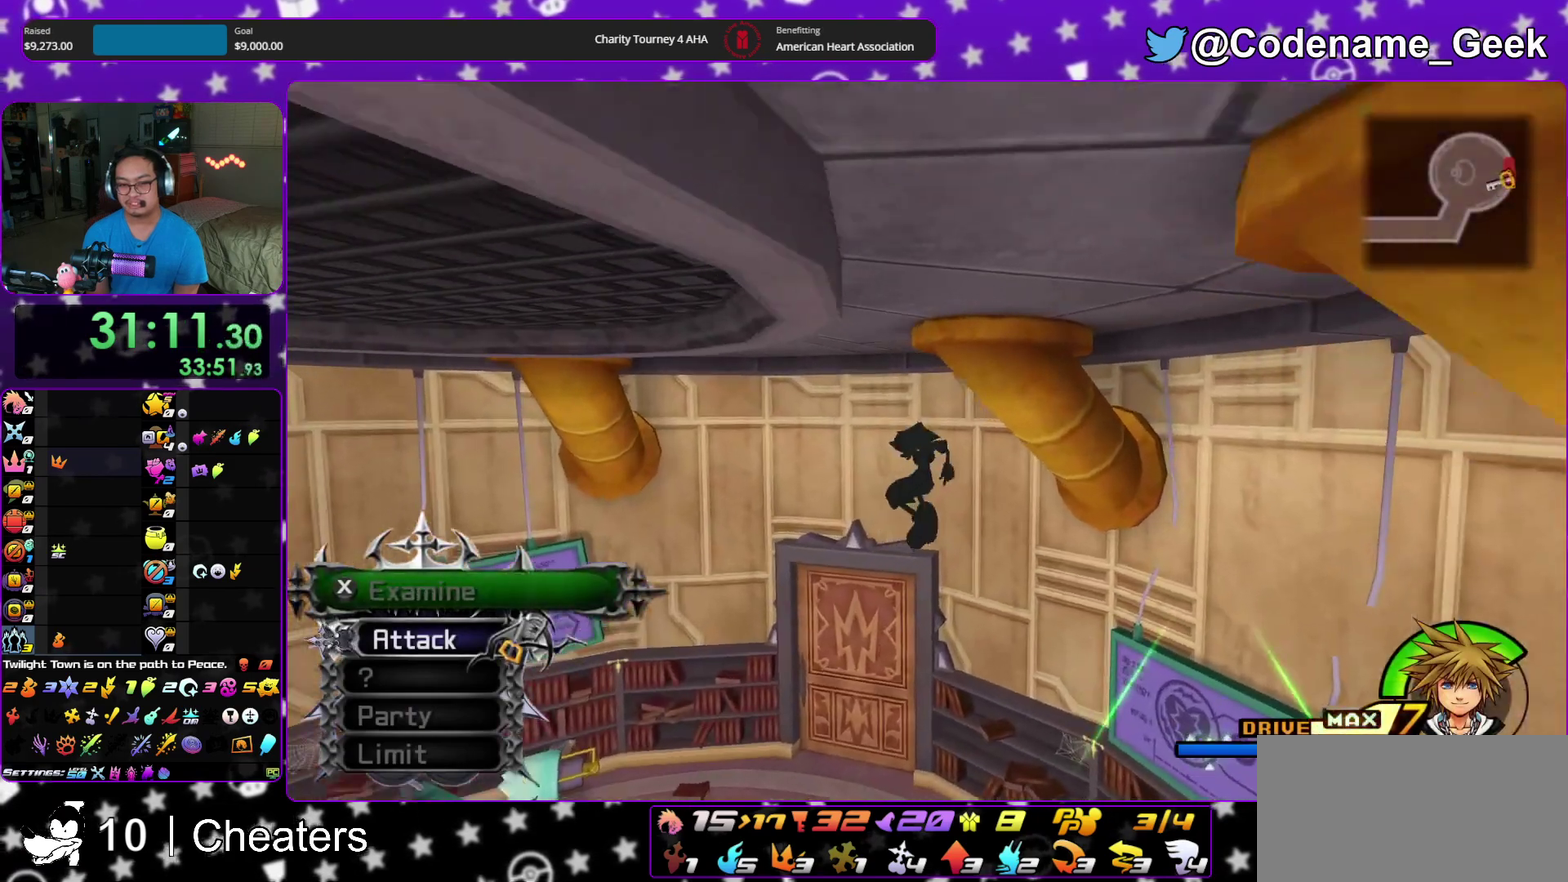
{"dt_ms": 500, "buttons": ["Y"], "left_stick": "up-right", "right_stick": "right", "events": [[33, "Y", "down"], [50, "left_stick", "down-right"], [83, "X", "down"], [167, "X", "up"], [267, "left_stick", "right"], [333, "left_stick", "up-right"]]}
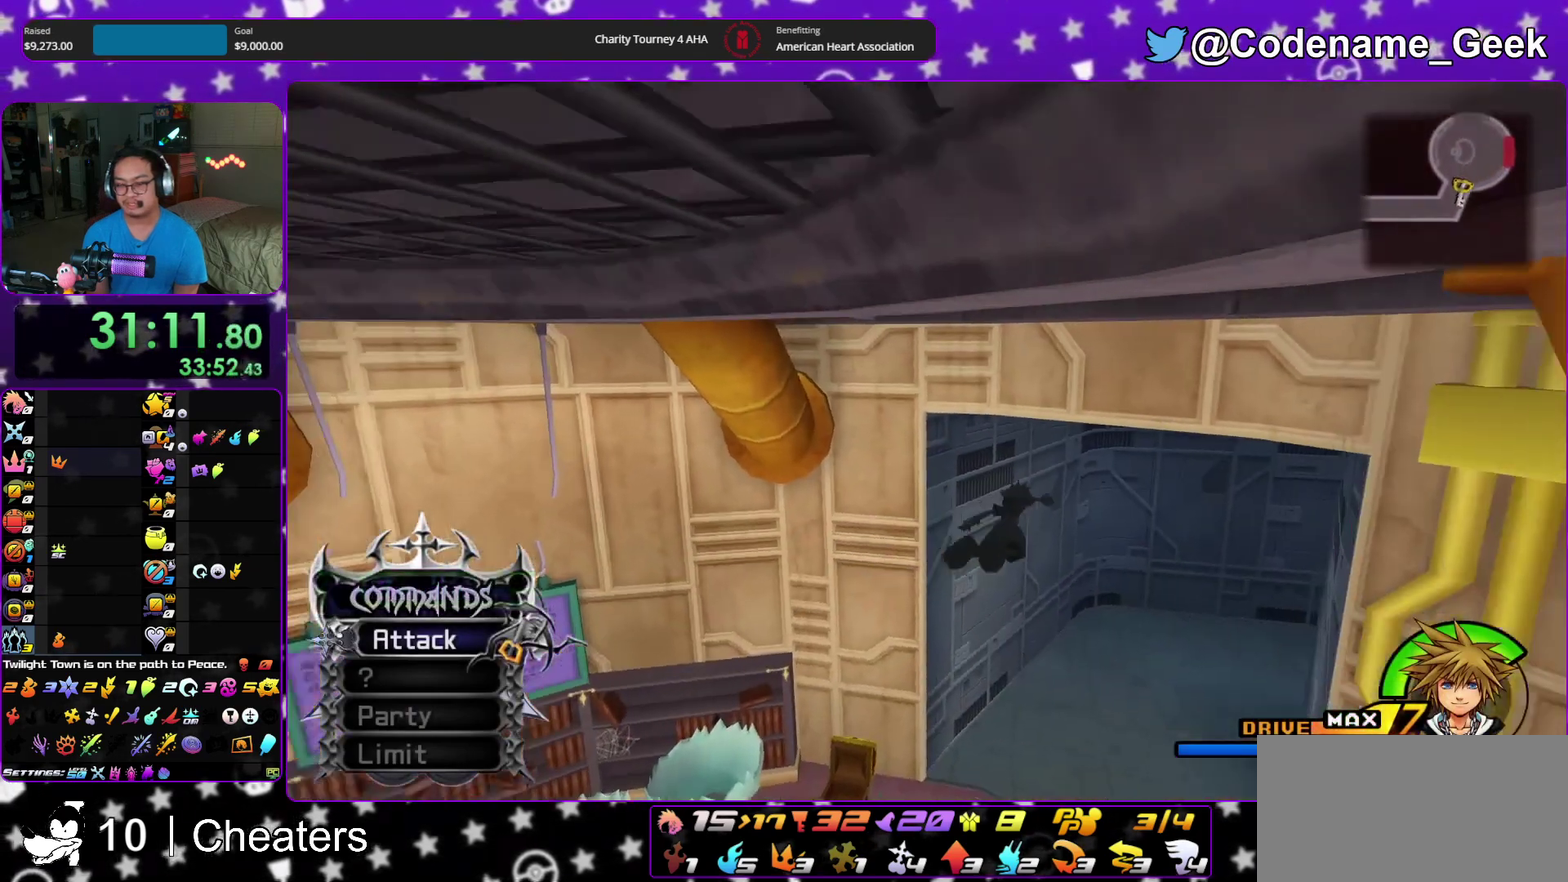
{"dt_ms": 500, "buttons": ["Y"], "left_stick": "up-right", "right_stick": "right", "events": []}
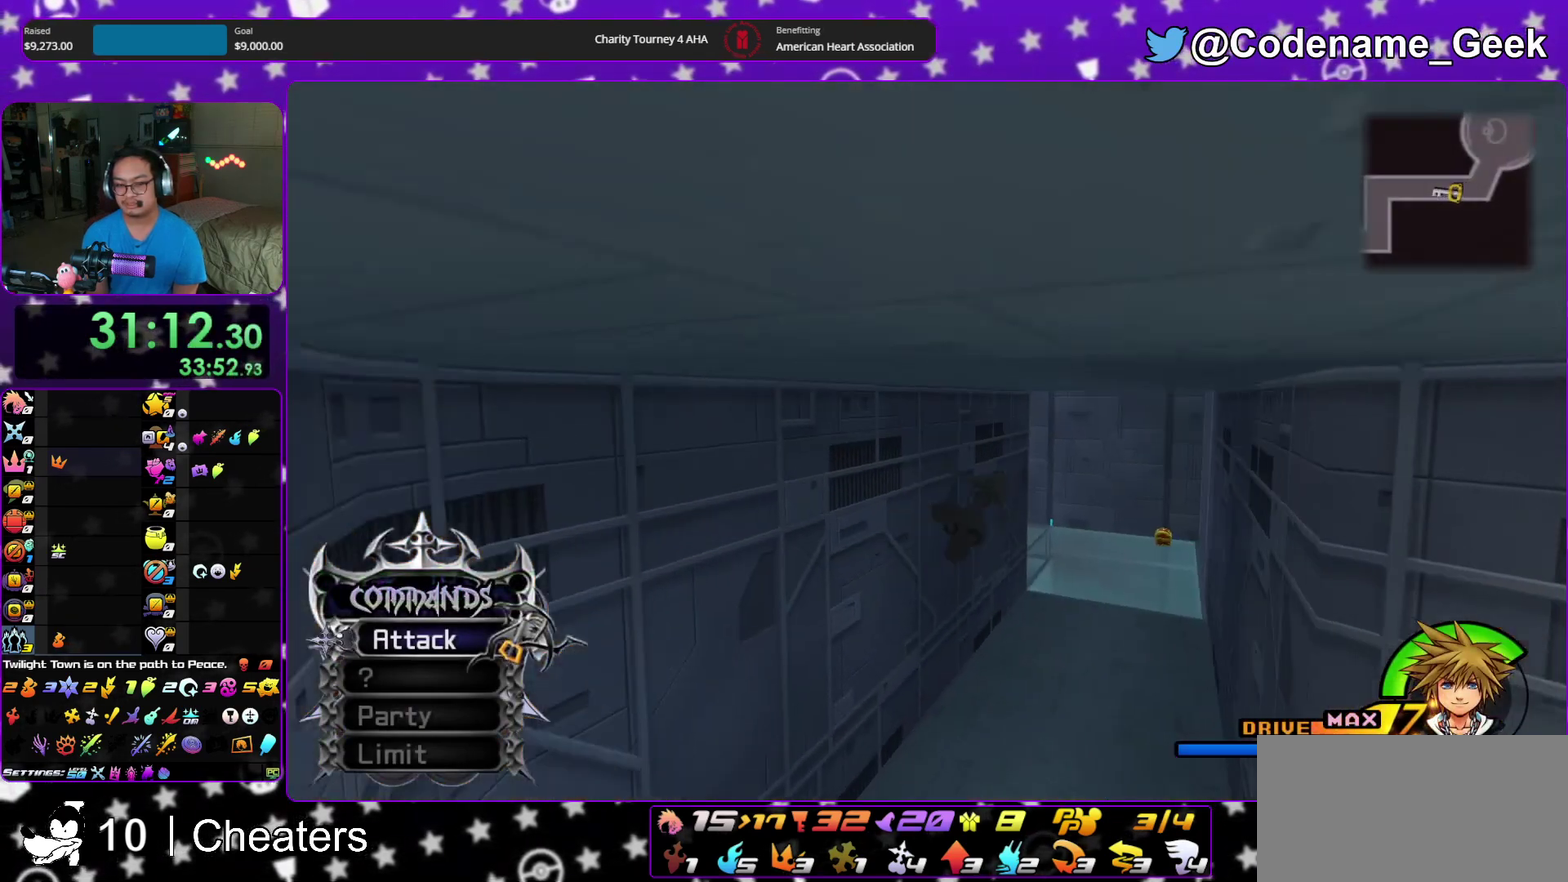
{"dt_ms": 400, "buttons": [], "left_stick": "up", "right_stick": "center", "events": [[67, "left_stick", "up"], [67, "right_stick", "center"], [267, "Y", "up"]]}
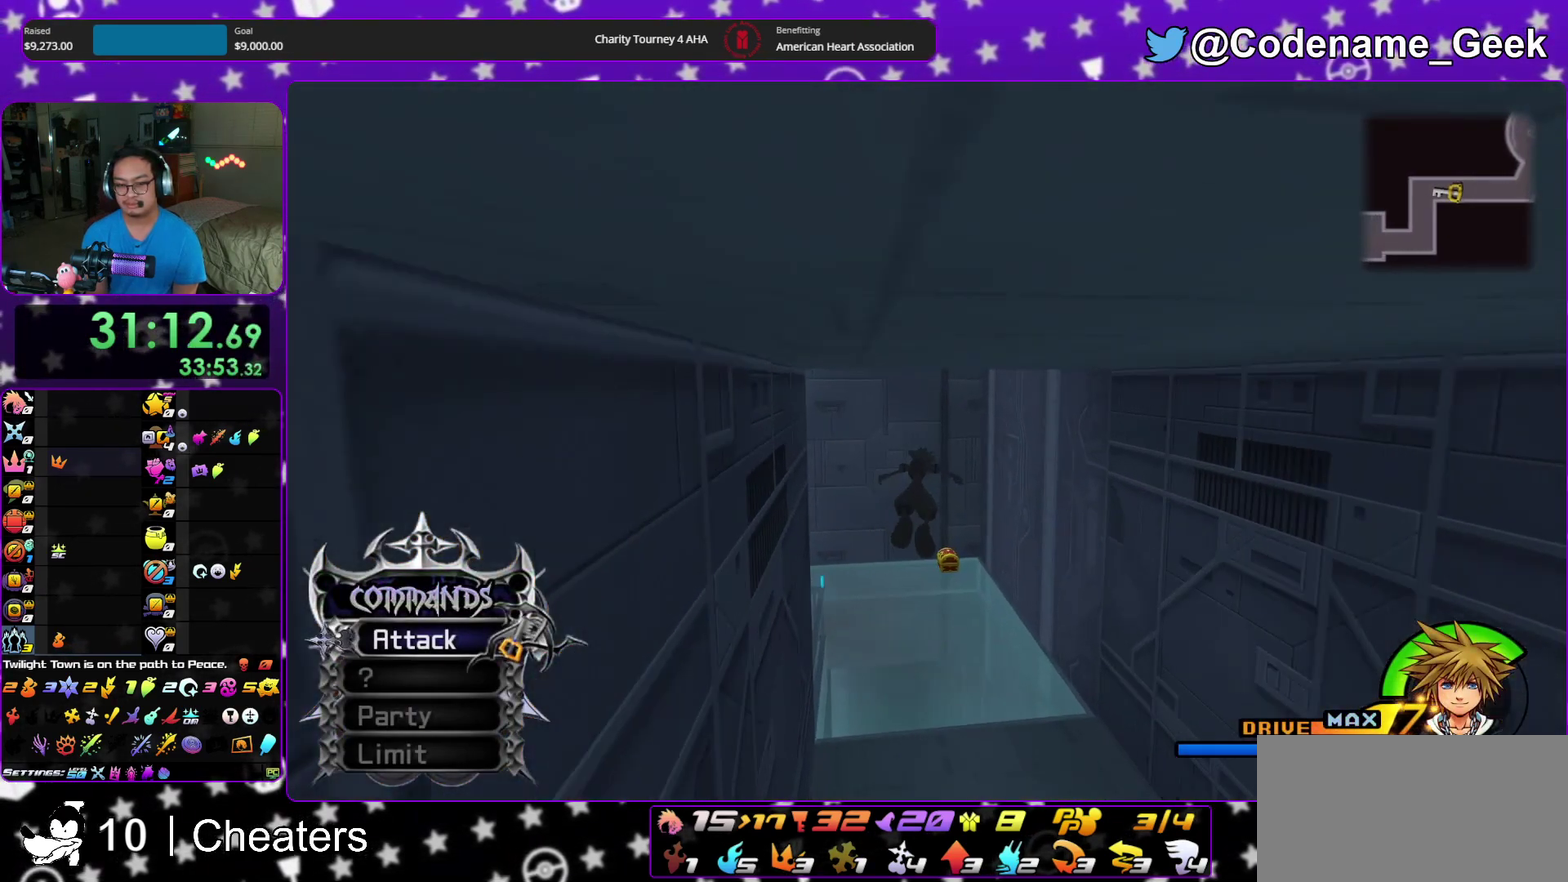
{"dt_ms": 600, "buttons": [], "left_stick": "up", "right_stick": "center", "events": [[183, "right_stick", "down"], [233, "right_stick", "center"]]}
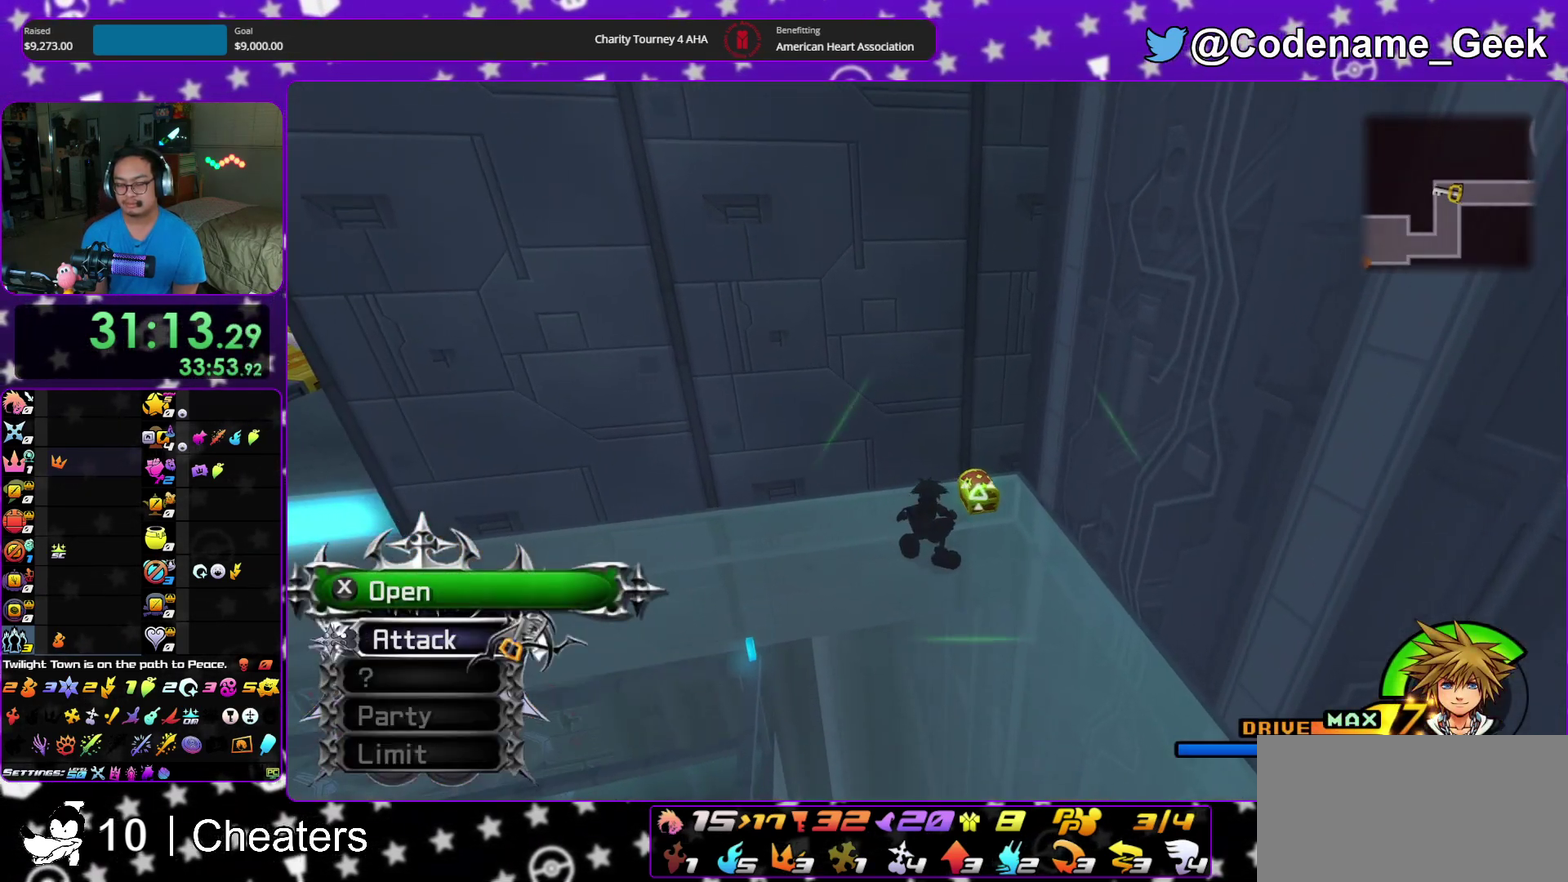
{"dt_ms": 300, "buttons": [], "left_stick": "up", "right_stick": "center", "events": [[117, "right_stick", "left"], [167, "X", "down"], [217, "right_stick", "center"], [300, "X", "up"]]}
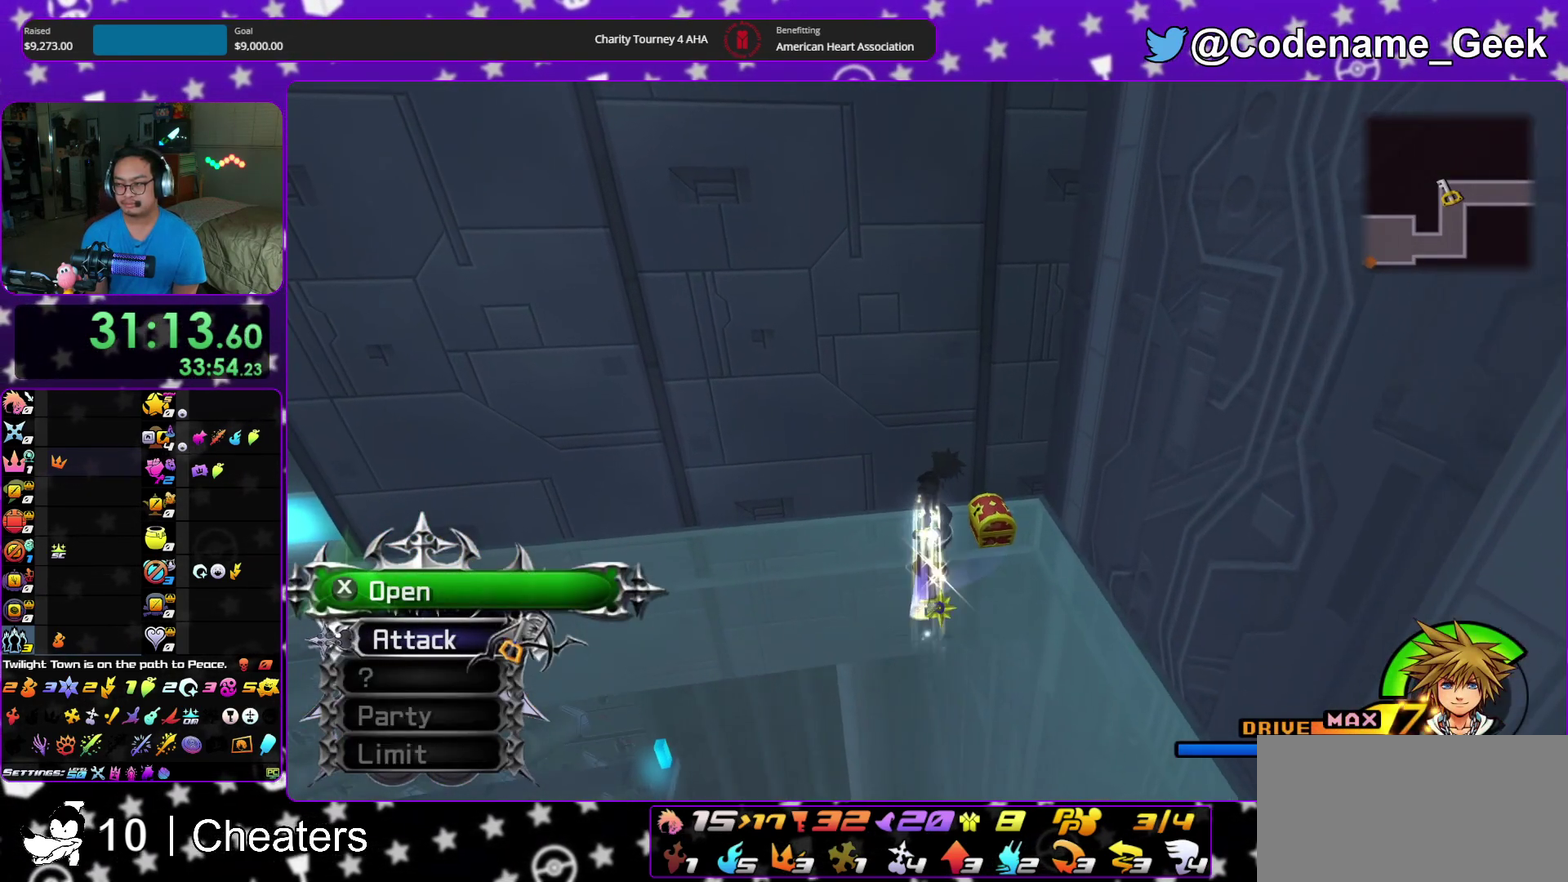
{"dt_ms": 900, "buttons": [], "left_stick": "left", "right_stick": "center"}
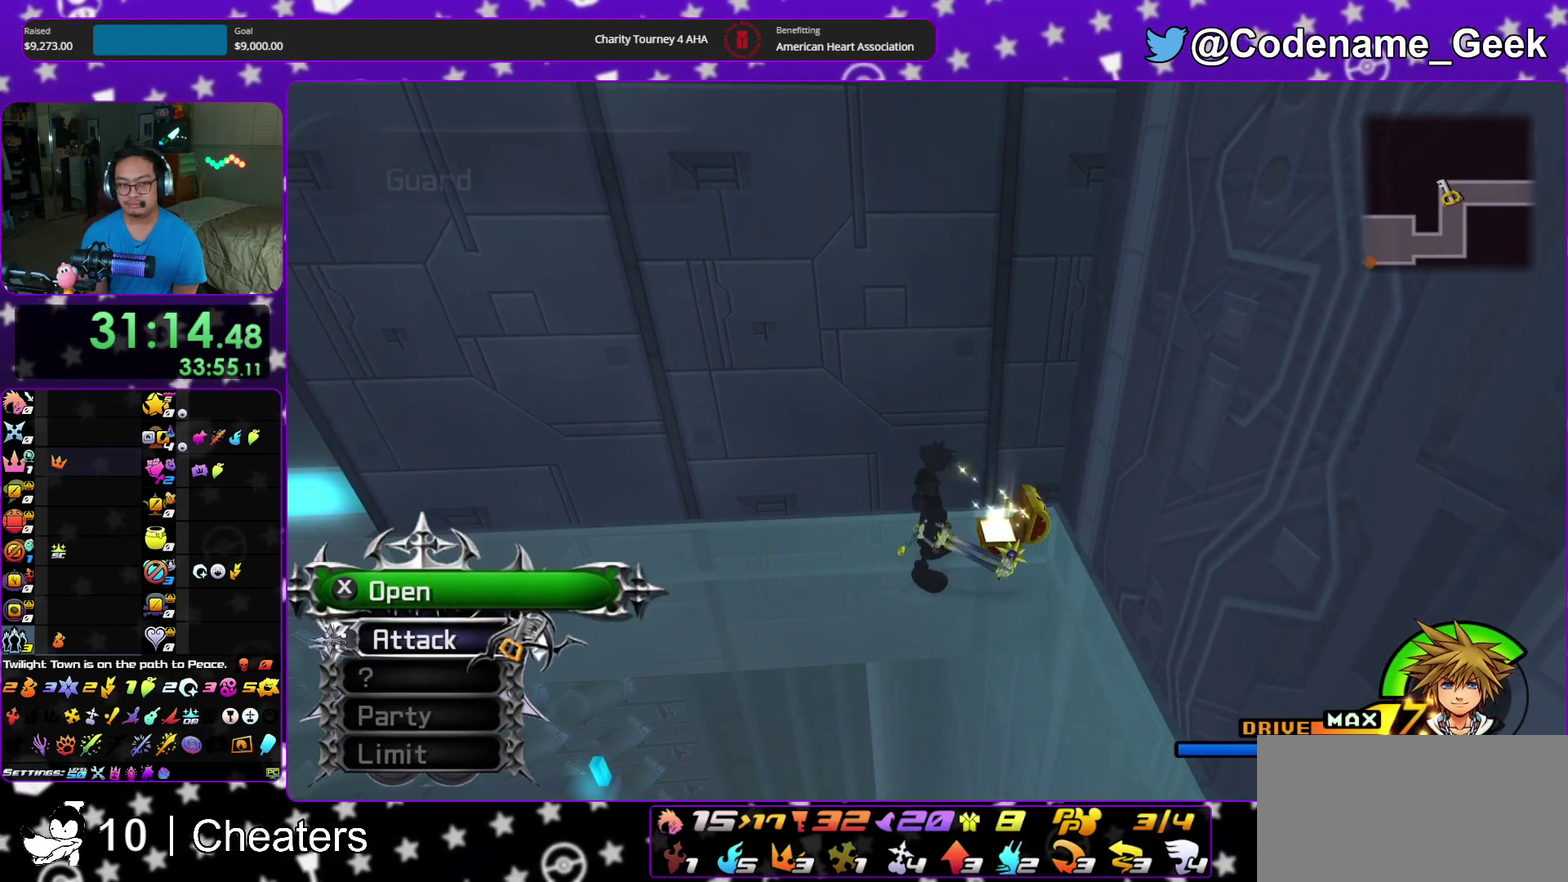
{"dt_ms": 300, "buttons": ["Y"], "left_stick": "left", "right_stick": "center", "events": [[17, "Y", "down"], [183, "Y", "up"], [250, "Y", "down"]]}